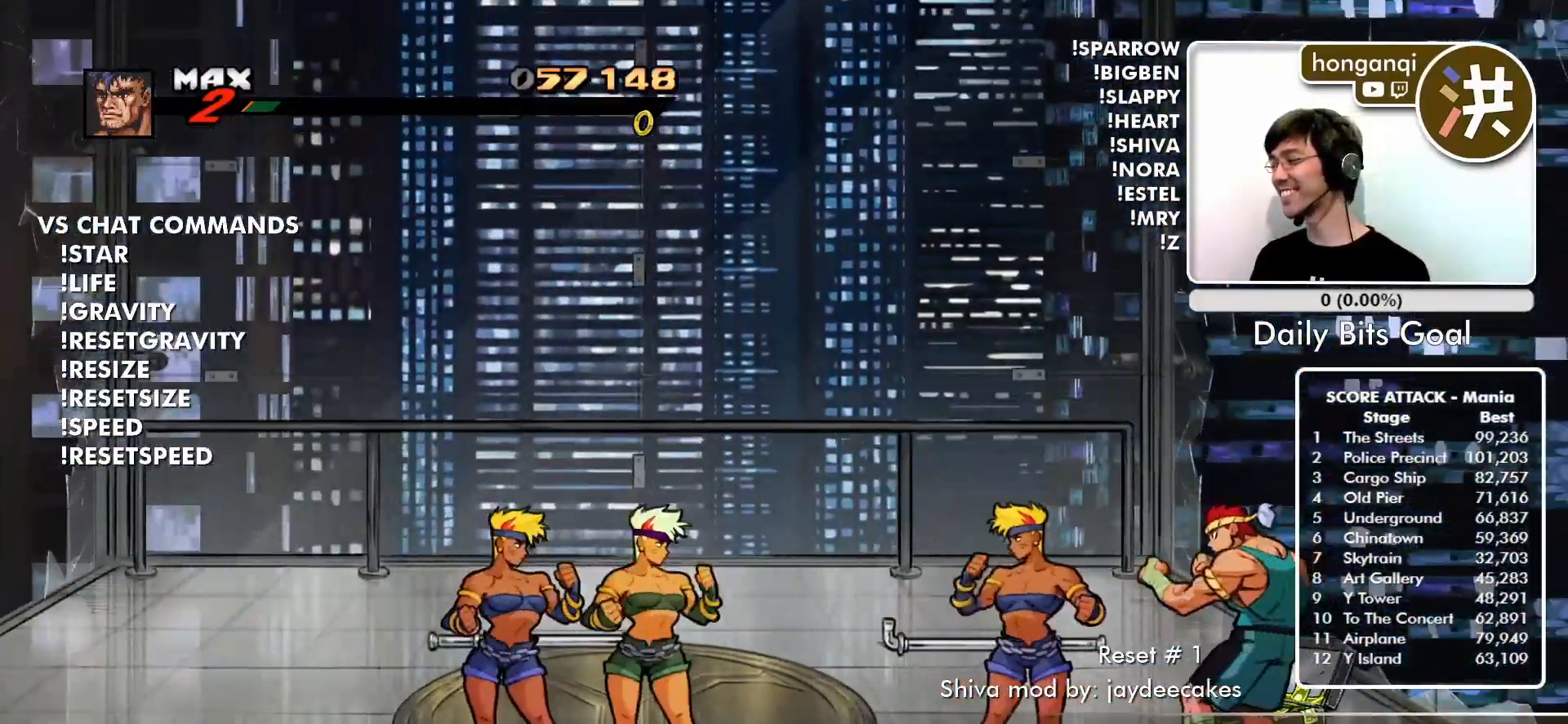
Gameplay with a controller (arcade stick); each line is a JSON object with the inputs held at the frame after it. "events" lists button and stick changes between this image and that frame as [ms after this image, input, new state], when the widget could be followed in between. Not read: L3 R3.
{"buttons": [], "left_stick": "up-left", "events": [[16, "R2", "up"], [216, "left_stick", "left"], [266, "left_stick", "up-left"]]}
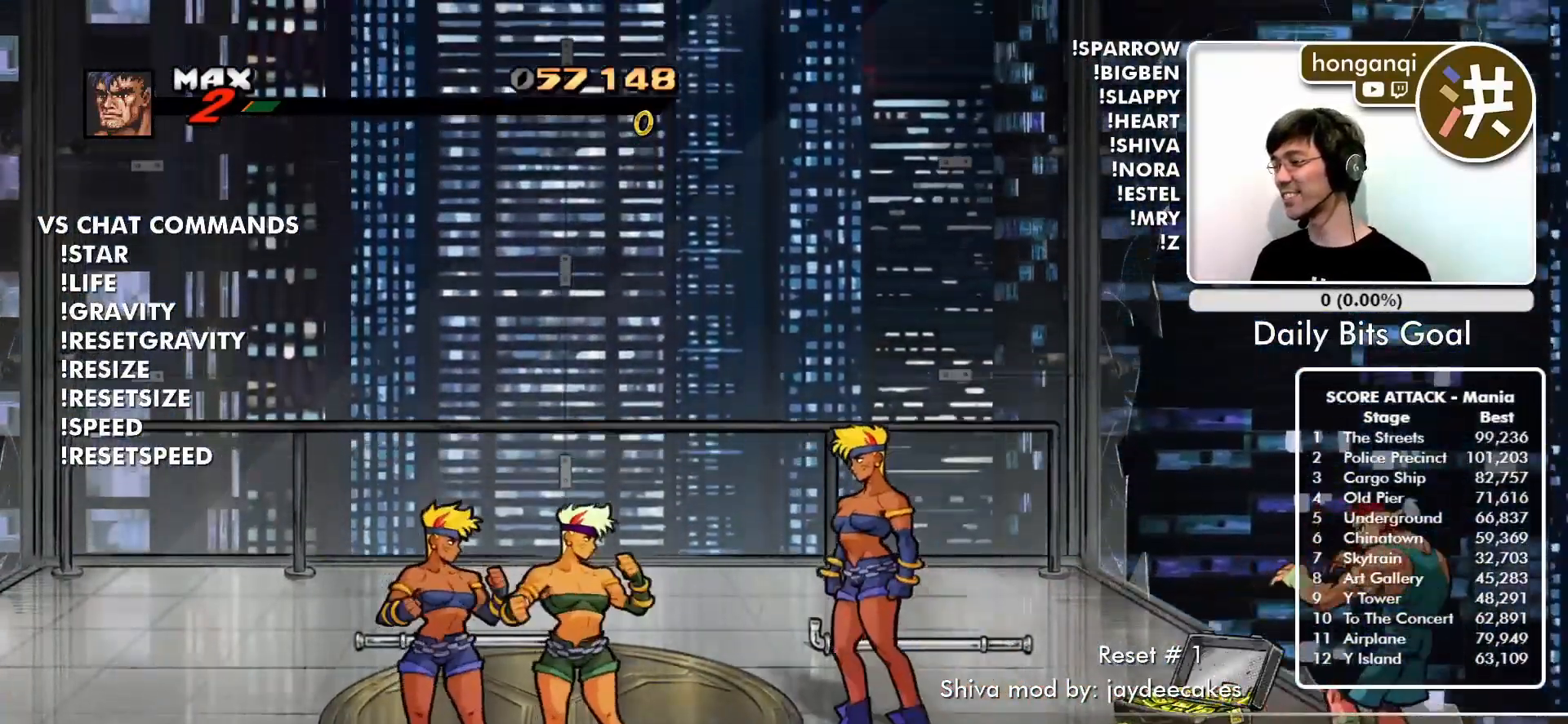
{"buttons": [], "left_stick": "up-left", "events": []}
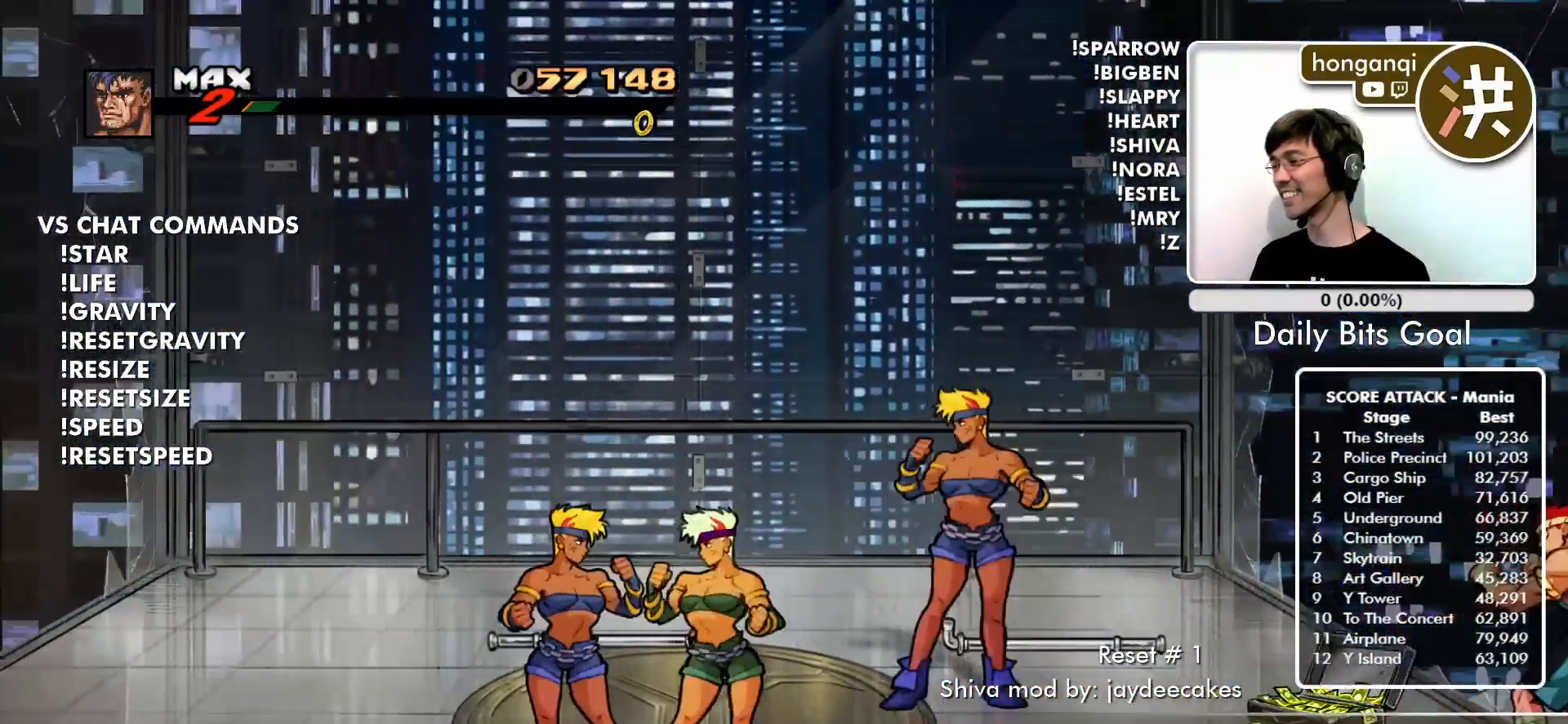
{"buttons": [], "left_stick": "up-left", "events": []}
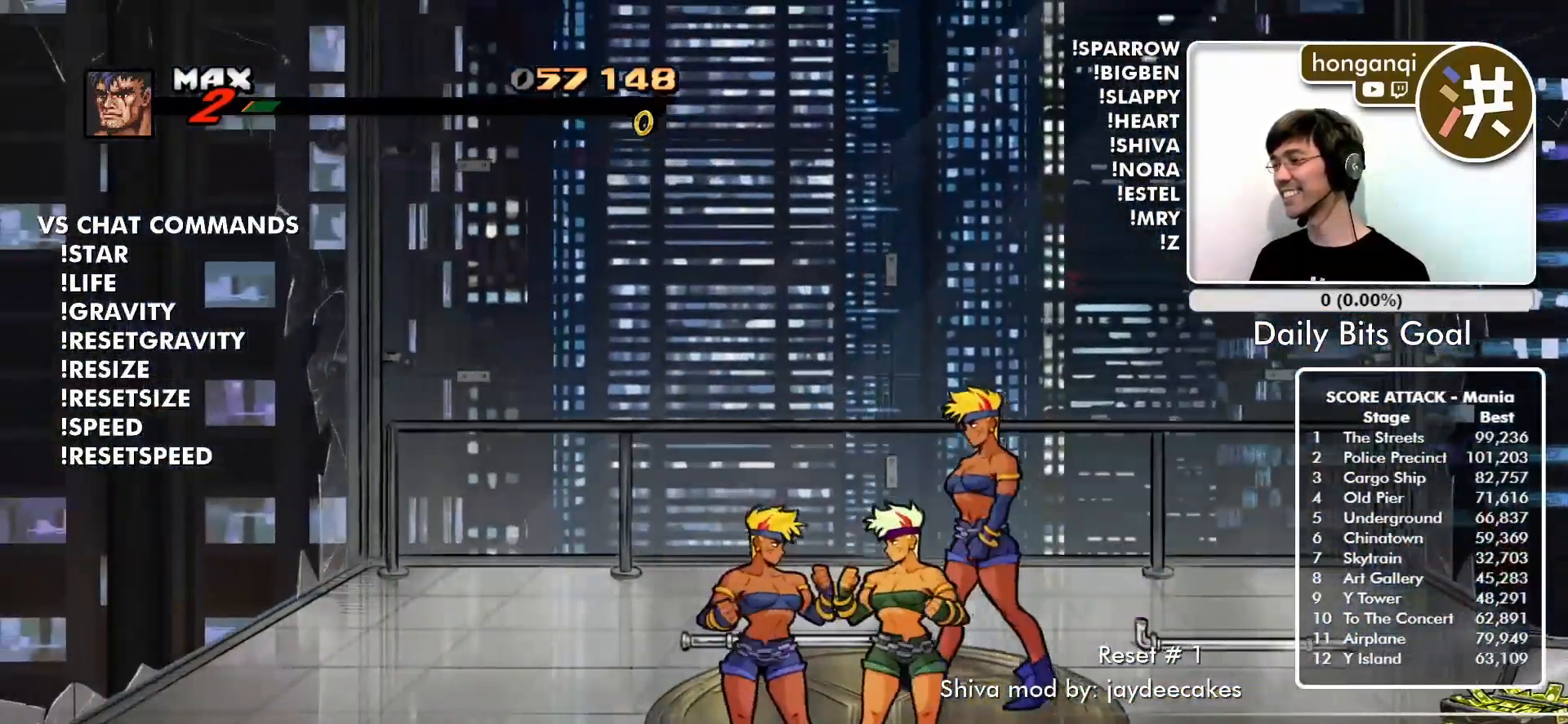
{"buttons": [], "left_stick": "right", "events": [[117, "left_stick", "right"]]}